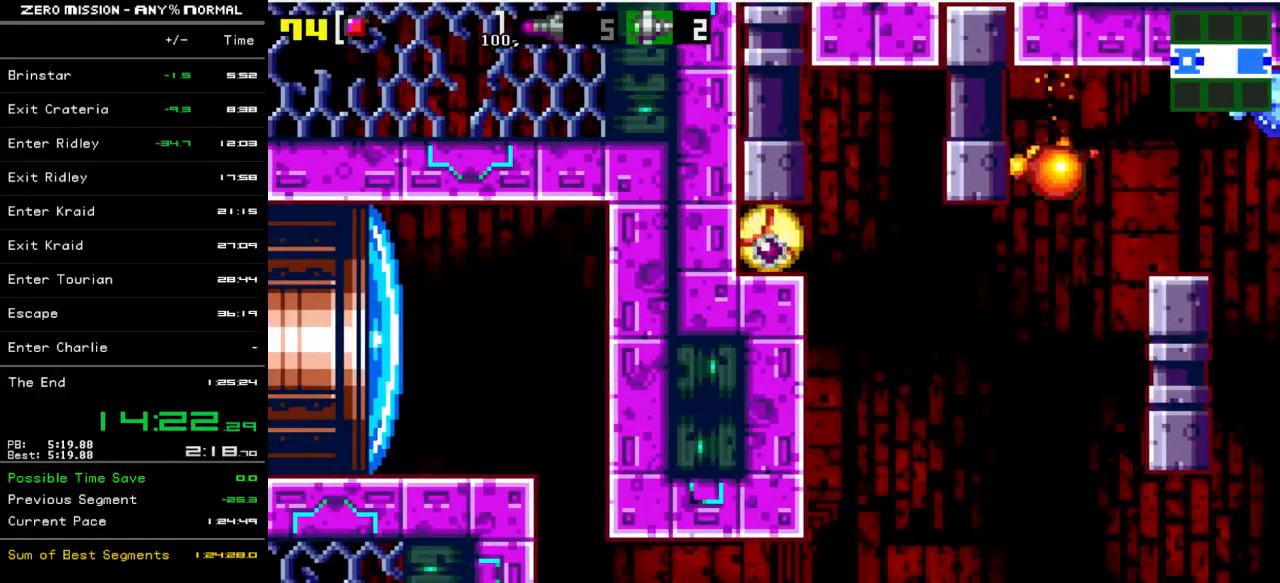
Gameplay with a controller (Nintendo layout); each line is a JSON object with the inputs held at the frame after it. "events" lists button and stick changes between this image and that frame as [ms after this image, input, new state], when the widget could be followed in between. Not read: L3 R3.
{"buttons": ["DPAD_UP"], "events": [[283, "DPAD_UP", "down"], [350, "DPAD_UP", "up"], [450, "DPAD_UP", "down"]]}
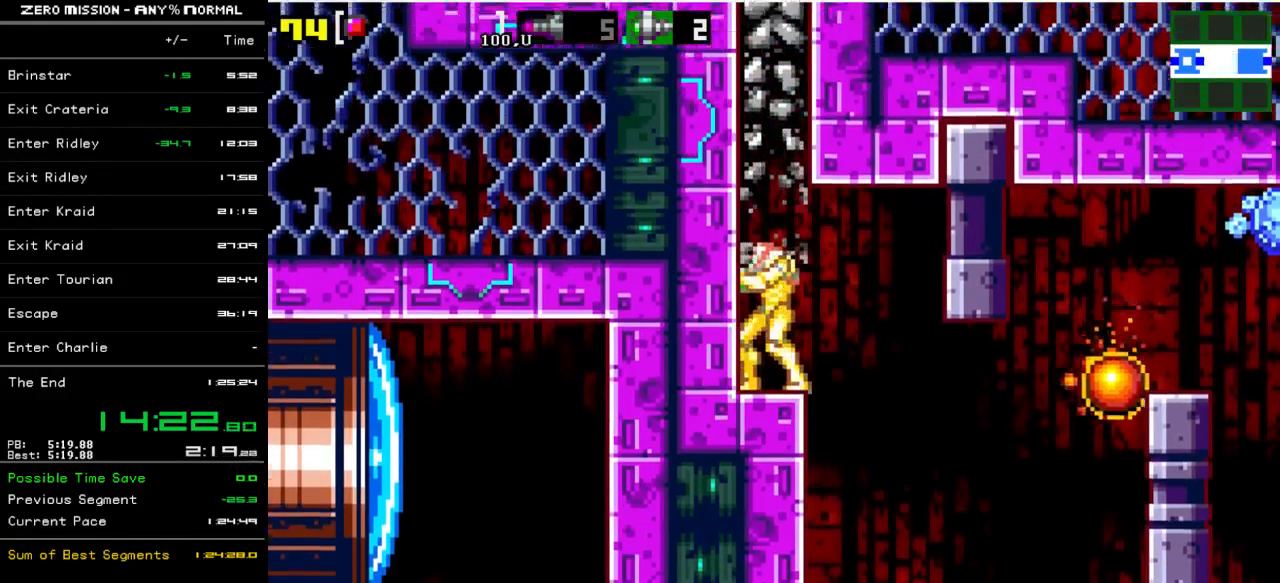
{"buttons": [], "events": [[50, "DPAD_UP", "up"], [183, "DPAD_LEFT", "down"], [217, "B", "down"], [483, "B", "up"], [483, "DPAD_LEFT", "up"]]}
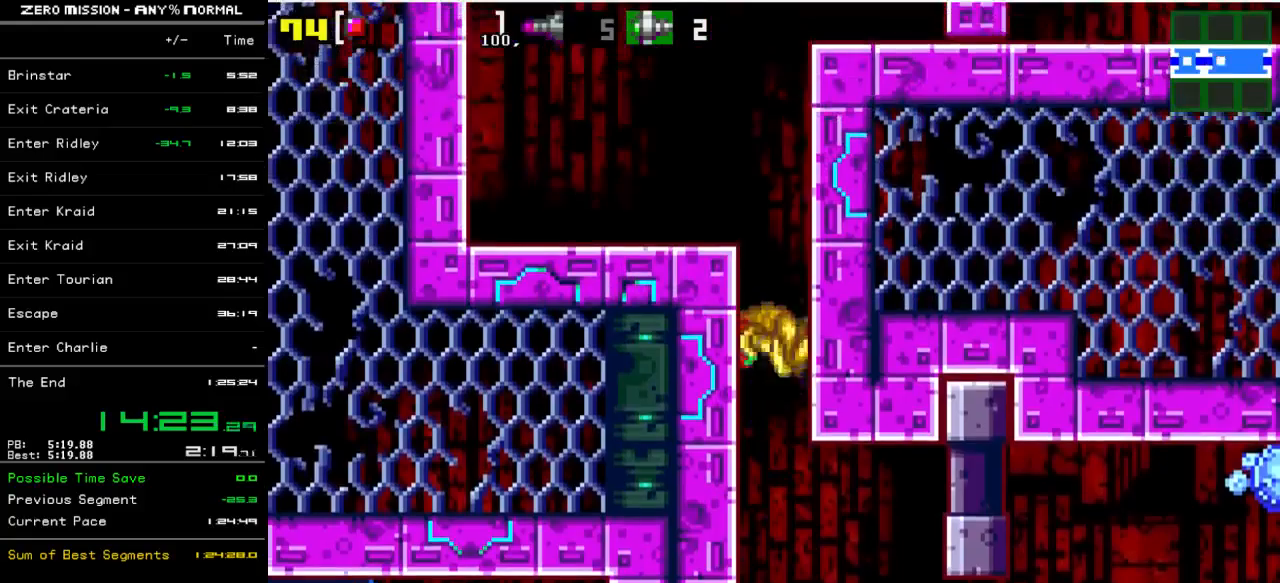
{"buttons": [], "events": [[50, "DPAD_RIGHT", "down"], [83, "B", "down"], [417, "B", "up"], [450, "DPAD_RIGHT", "up"]]}
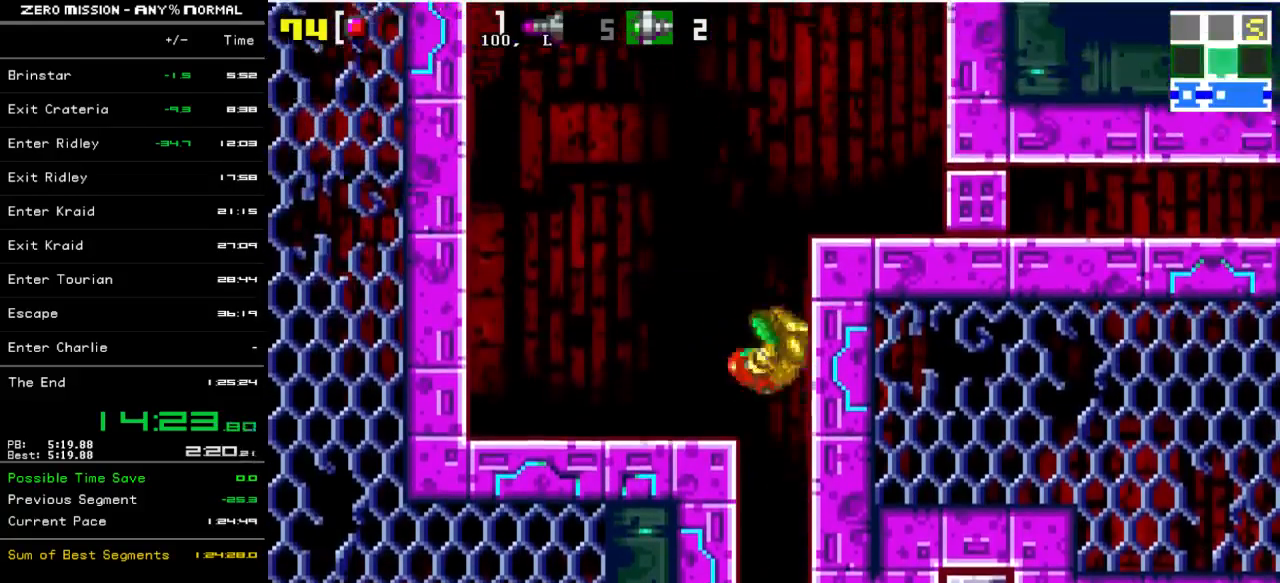
{"buttons": ["DPAD_RIGHT"], "events": [[17, "DPAD_LEFT", "down"], [50, "B", "down"], [250, "B", "up"], [383, "DPAD_LEFT", "up"], [450, "DPAD_RIGHT", "down"]]}
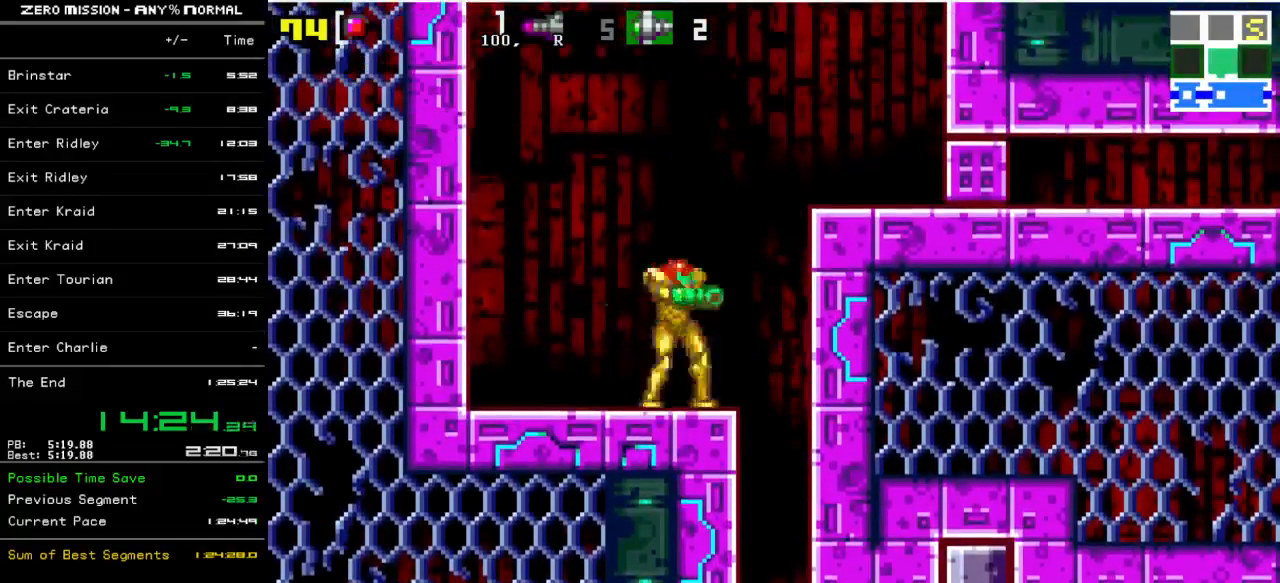
{"buttons": ["B", "DPAD_RIGHT"], "events": [[50, "B", "down"]]}
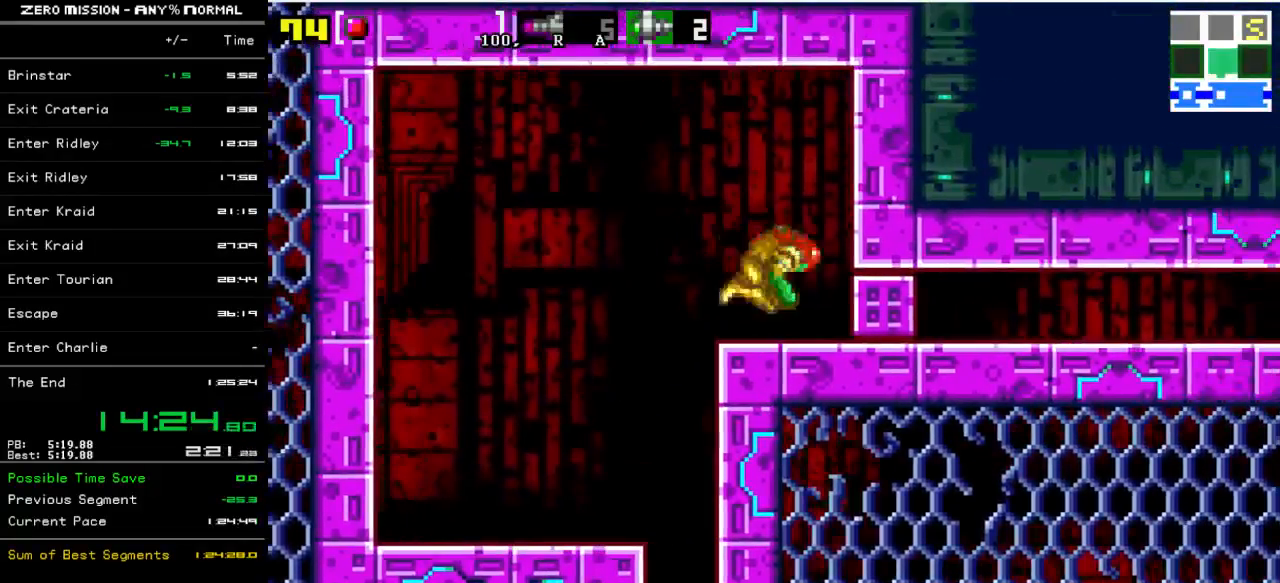
{"buttons": ["DPAD_DOWN"], "events": [[83, "B", "up"], [83, "DPAD_RIGHT", "up"], [183, "DPAD_DOWN", "down"], [250, "R1", "down"], [283, "DPAD_DOWN", "up"], [283, "Y", "down"], [350, "Y", "up"], [383, "R1", "up"], [483, "DPAD_DOWN", "down"]]}
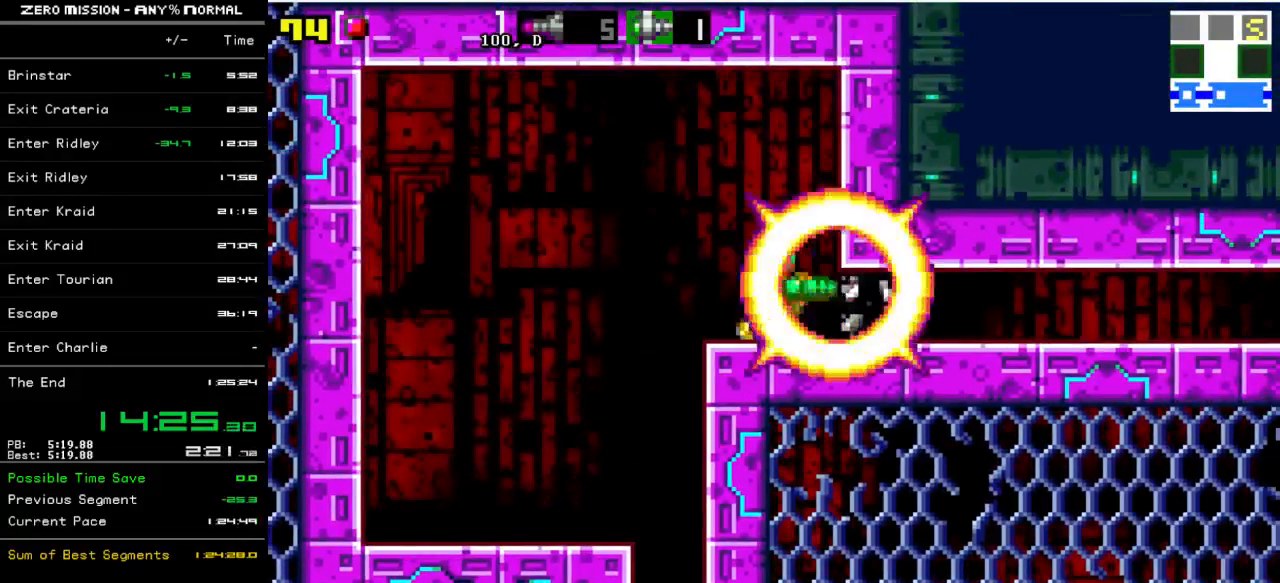
{"buttons": ["DPAD_RIGHT"], "events": [[83, "DPAD_DOWN", "up"], [183, "DPAD_RIGHT", "down"]]}
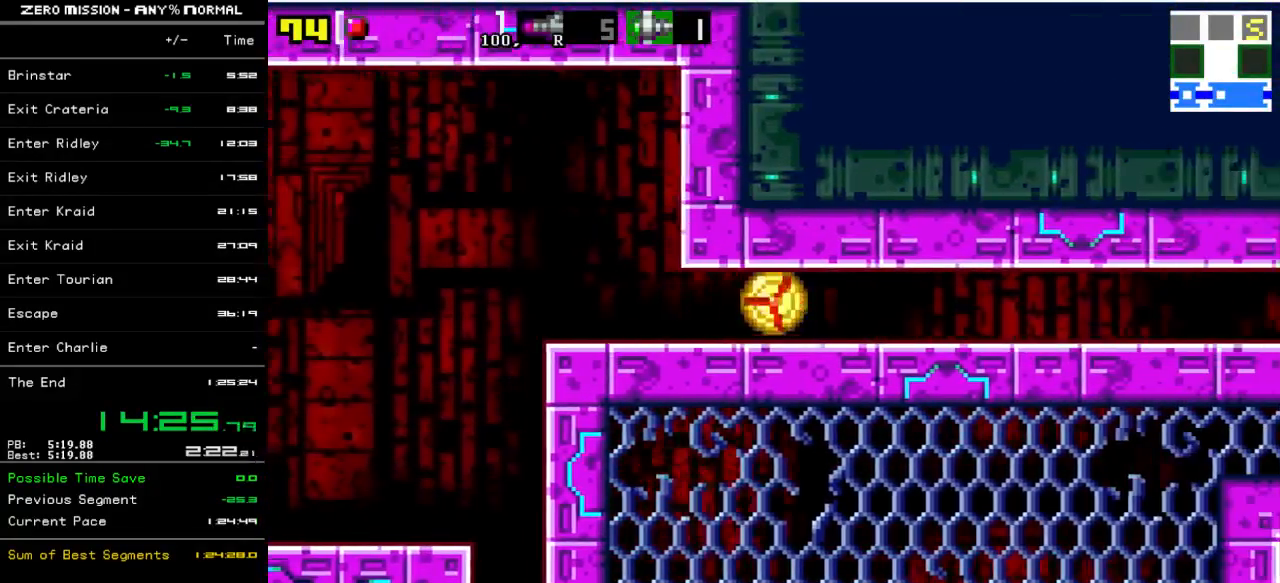
{"buttons": ["DPAD_RIGHT"], "events": []}
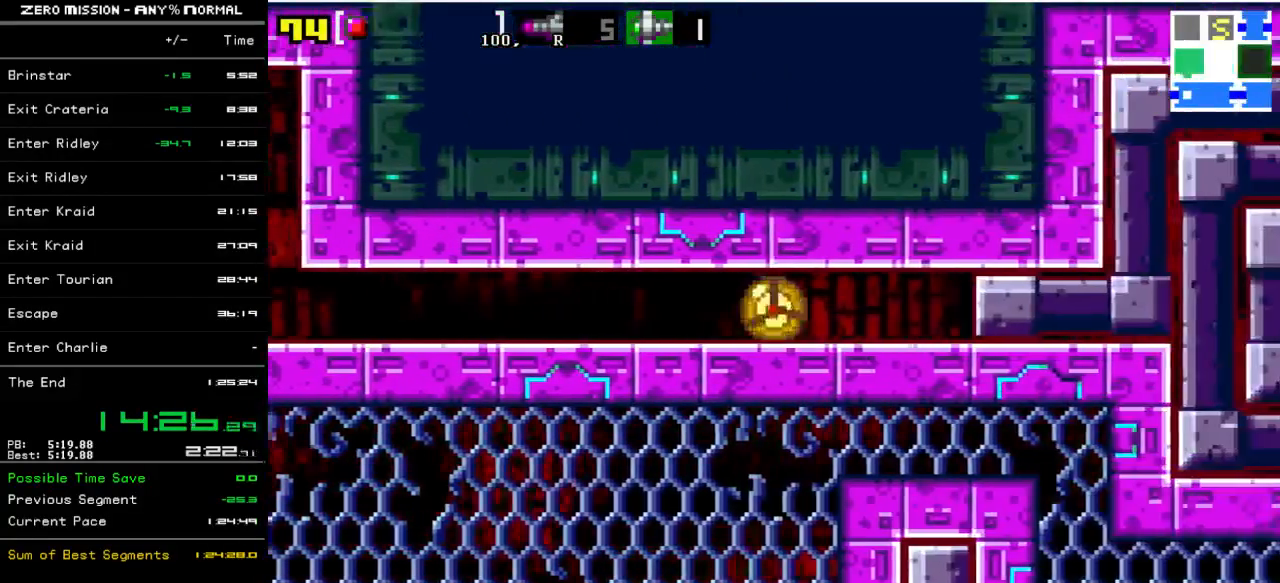
{"buttons": ["DPAD_RIGHT"], "events": [[267, "Y", "down"], [333, "Y", "up"]]}
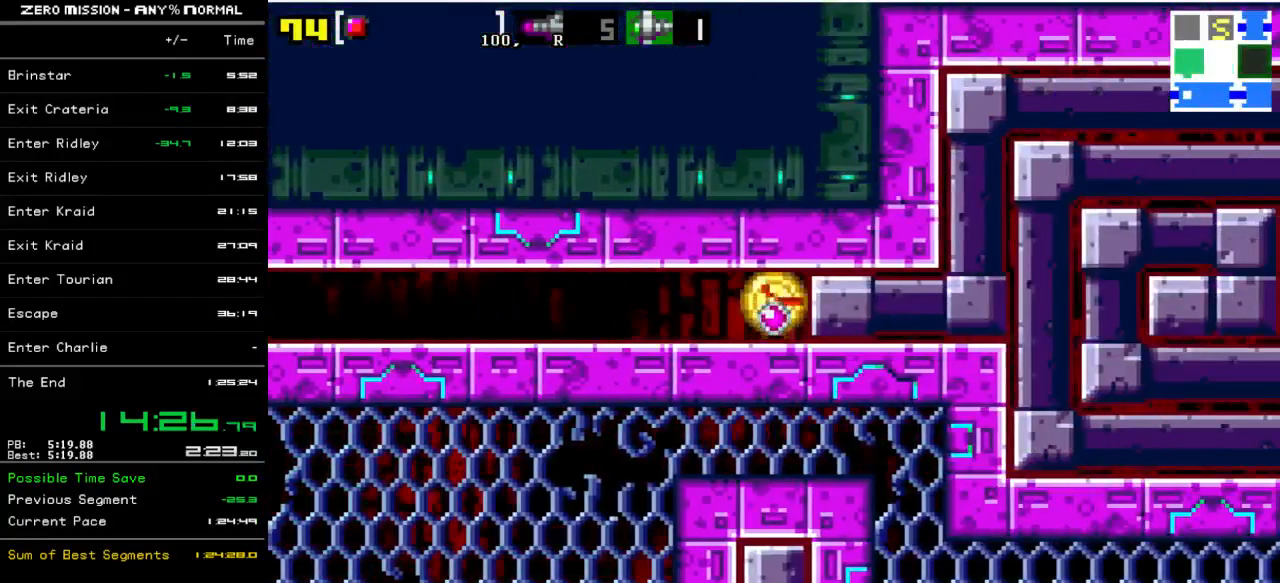
{"buttons": ["DPAD_RIGHT"], "events": []}
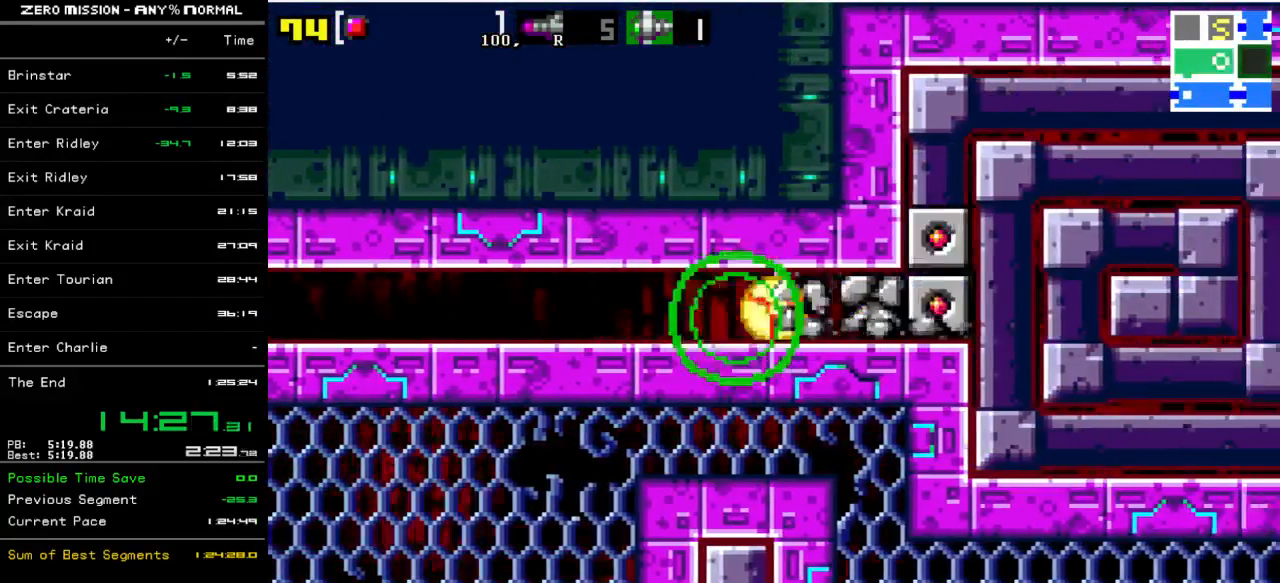
{"buttons": [], "events": [[467, "DPAD_RIGHT", "up"]]}
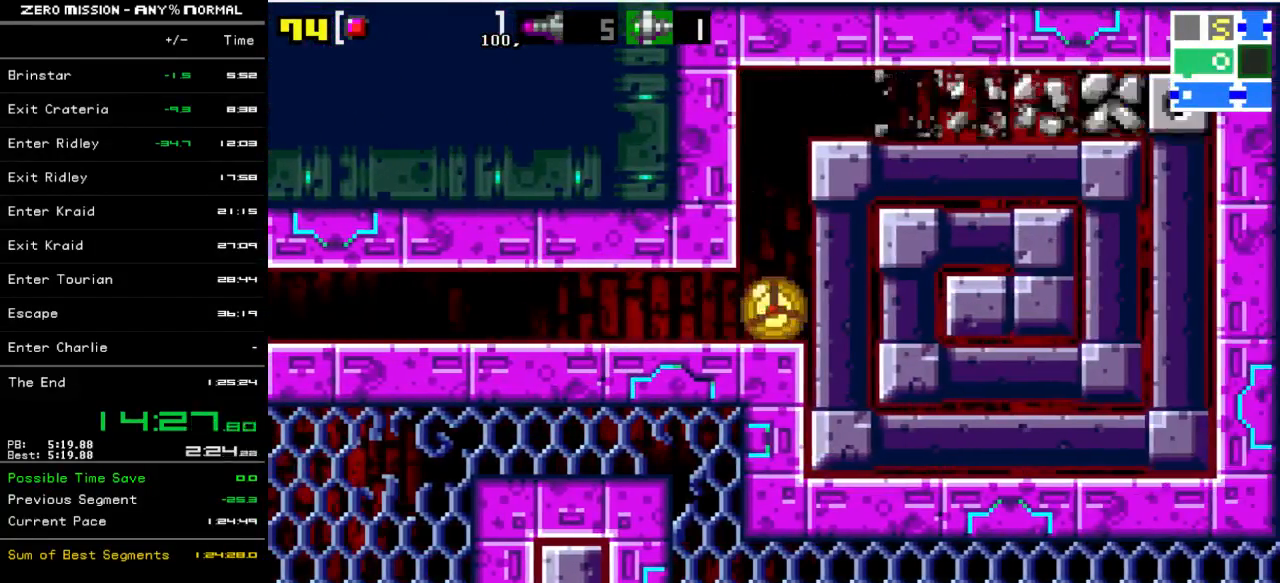
{"buttons": ["DPAD_RIGHT"], "events": [[33, "DPAD_RIGHT", "down"]]}
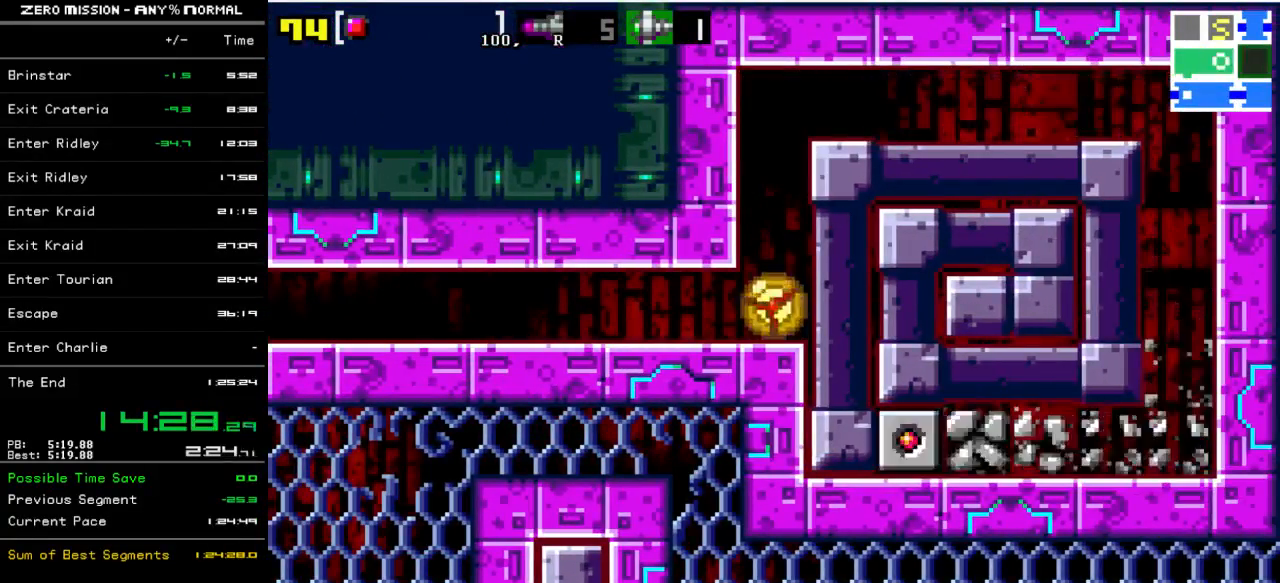
{"buttons": [], "events": [[483, "DPAD_RIGHT", "up"]]}
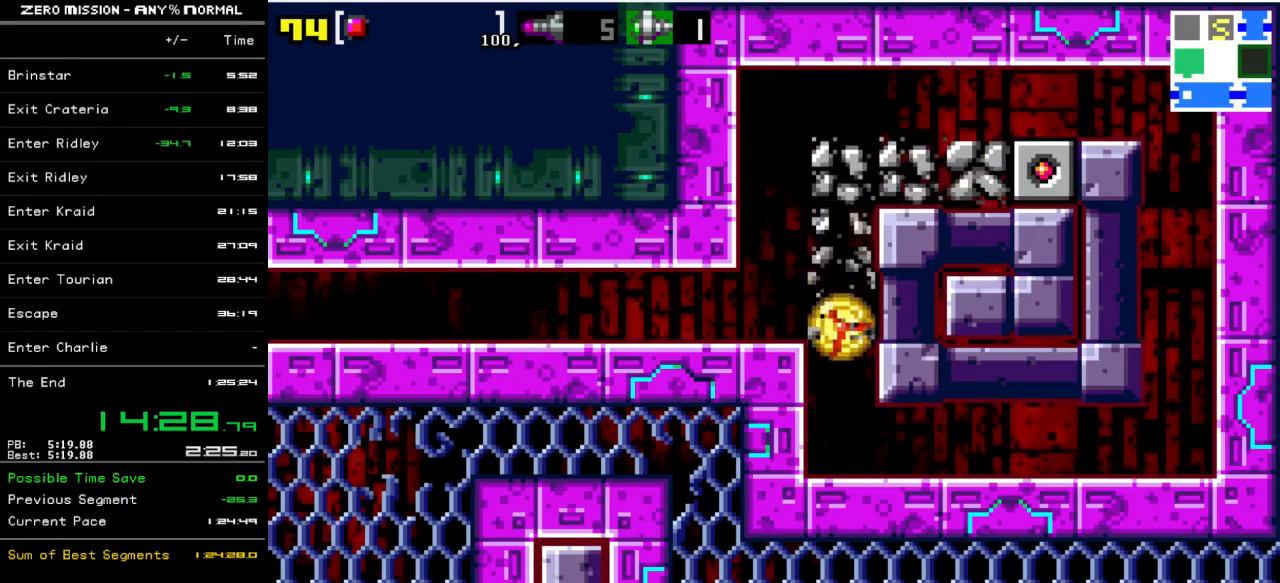
{"buttons": ["Y", "L1", "DPAD_RIGHT"], "events": [[50, "DPAD_UP", "down"], [183, "DPAD_UP", "up"], [283, "L1", "down"], [417, "DPAD_RIGHT", "down"], [450, "L1", "up"], [483, "L1", "down"], [483, "Y", "down"]]}
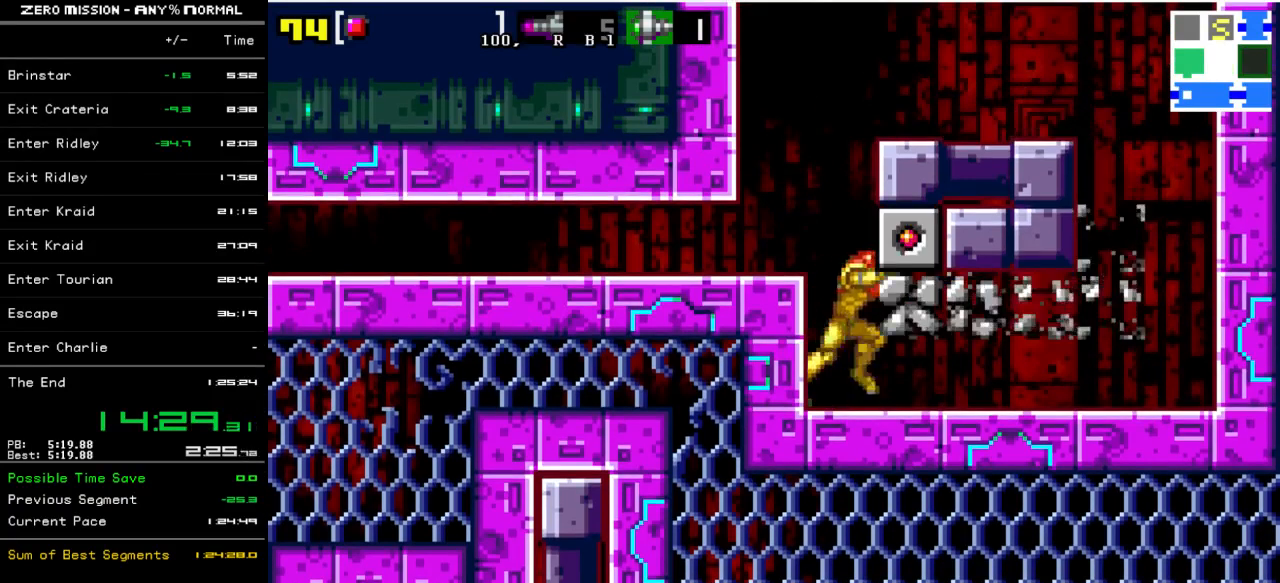
{"buttons": ["DPAD_RIGHT"], "events": [[50, "DPAD_RIGHT", "up"], [50, "Y", "up"], [117, "Y", "down"], [183, "DPAD_RIGHT", "down"], [217, "Y", "up"], [250, "Y", "down"], [317, "DPAD_RIGHT", "up"], [317, "Y", "up"], [383, "DPAD_RIGHT", "down"], [417, "B", "down"], [483, "B", "up"], [483, "L1", "up"]]}
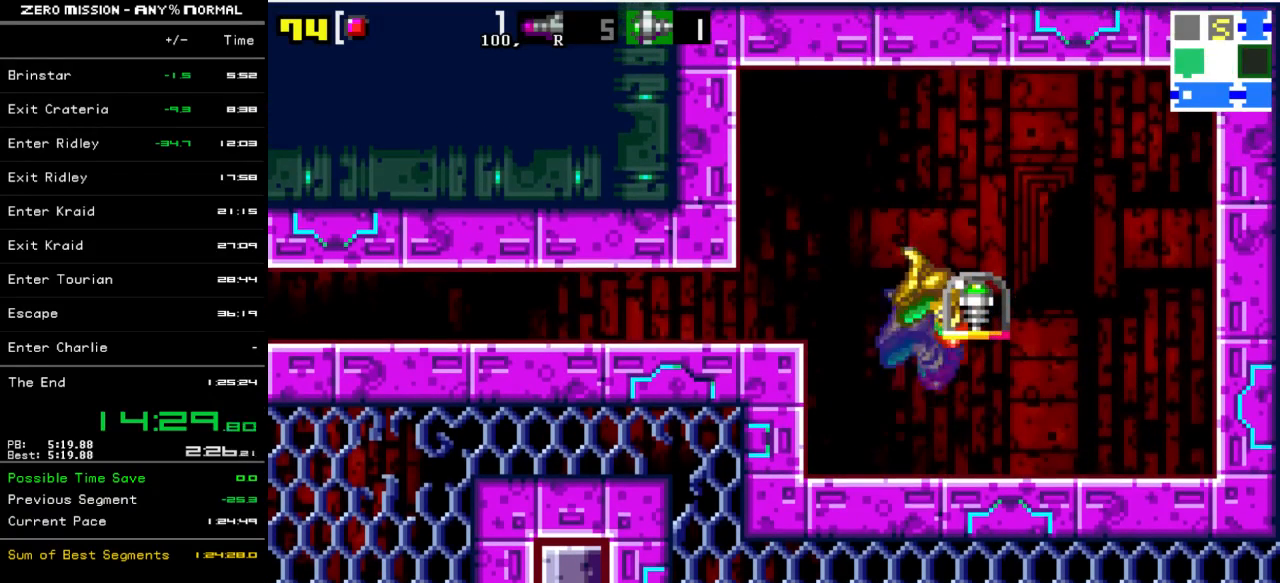
{"buttons": ["DPAD_LEFT"], "events": [[167, "DPAD_RIGHT", "up"], [433, "DPAD_LEFT", "down"]]}
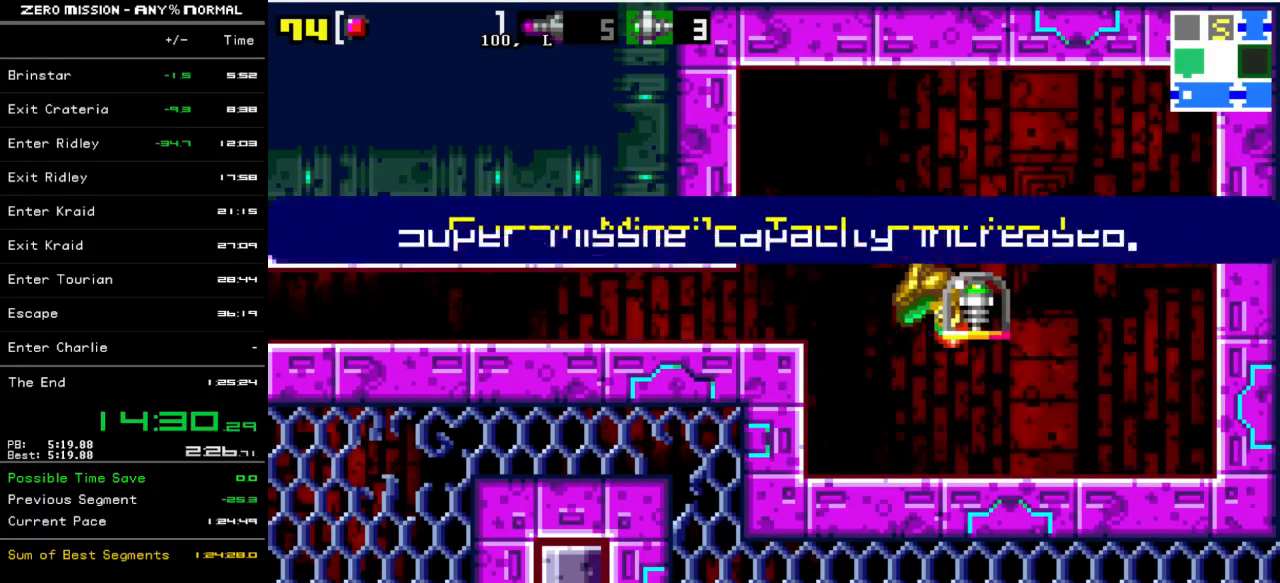
{"buttons": ["DPAD_LEFT"], "events": []}
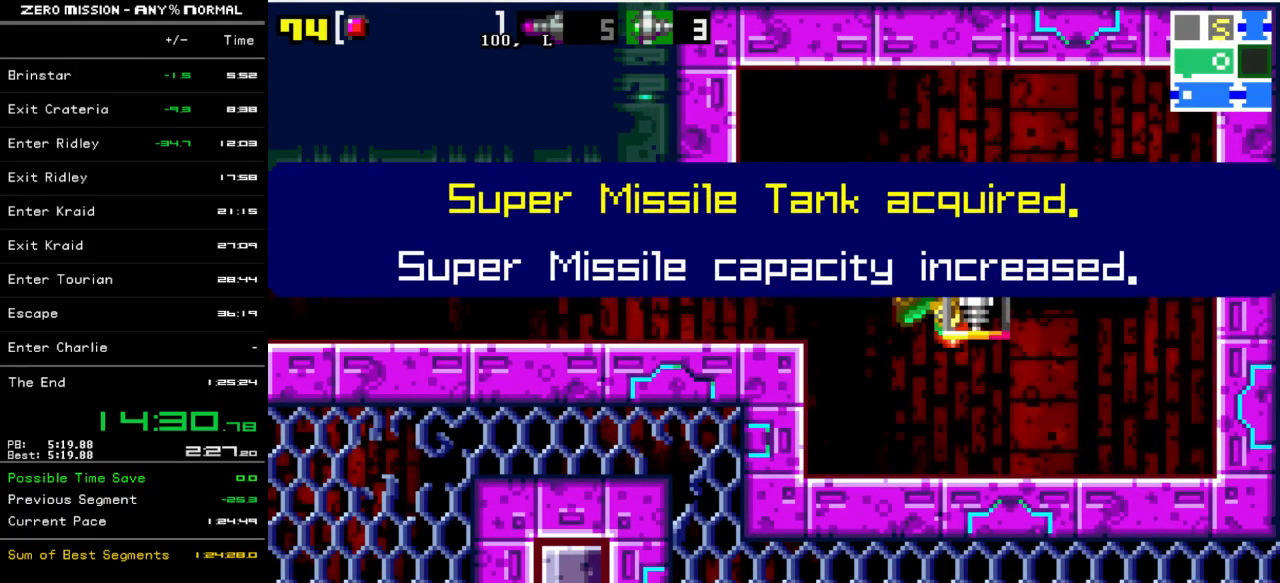
{"buttons": ["B", "DPAD_LEFT"], "events": [[33, "B", "down"], [100, "B", "up"], [200, "B", "down"], [267, "B", "up"], [333, "B", "down"], [433, "B", "up"], [500, "B", "down"]]}
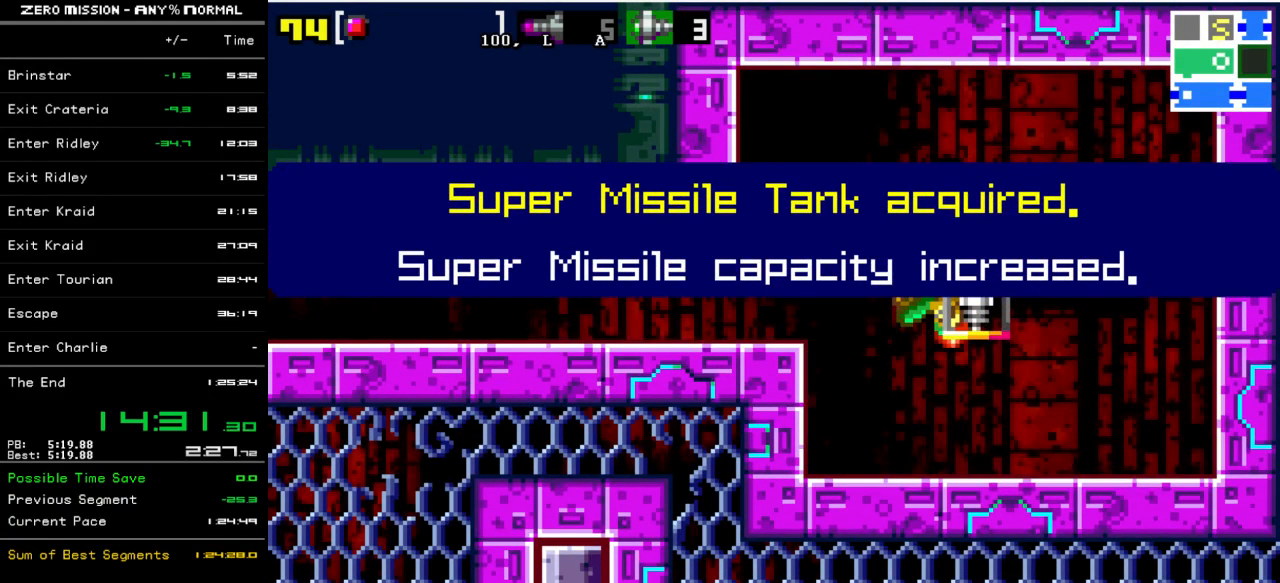
{"buttons": ["B", "DPAD_LEFT"], "events": [[67, "B", "up"], [167, "B", "down"], [233, "B", "up"], [333, "B", "down"], [367, "B", "up"], [467, "B", "down"]]}
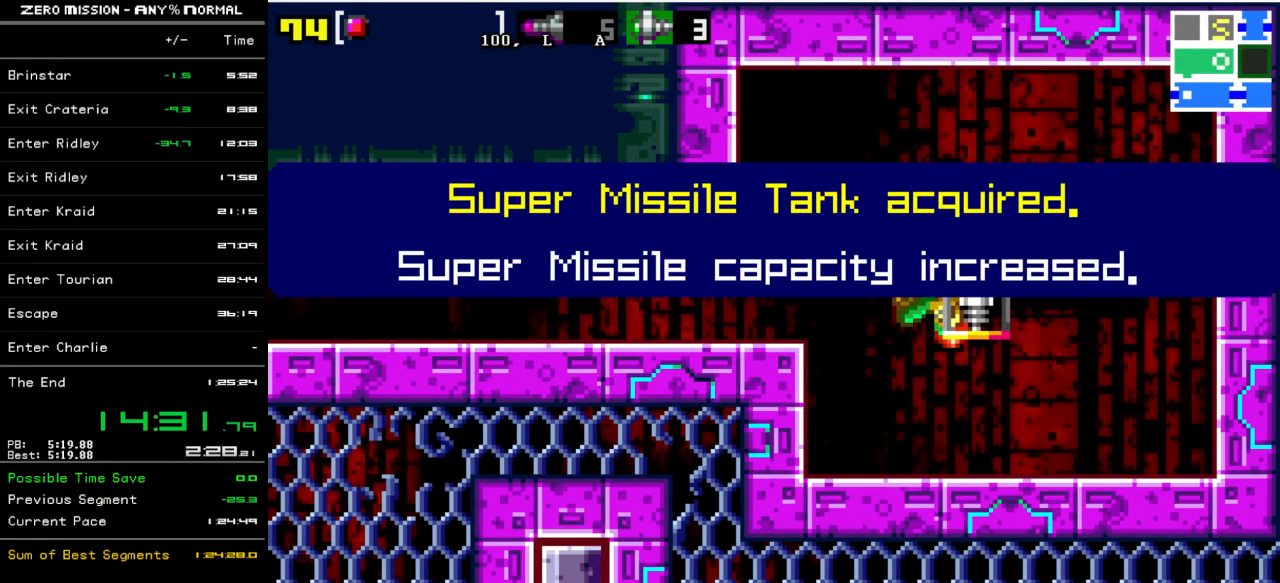
{"buttons": ["B", "DPAD_LEFT"], "events": [[33, "B", "up"], [133, "B", "down"], [200, "B", "up"], [300, "B", "down"], [367, "B", "up"], [467, "B", "down"]]}
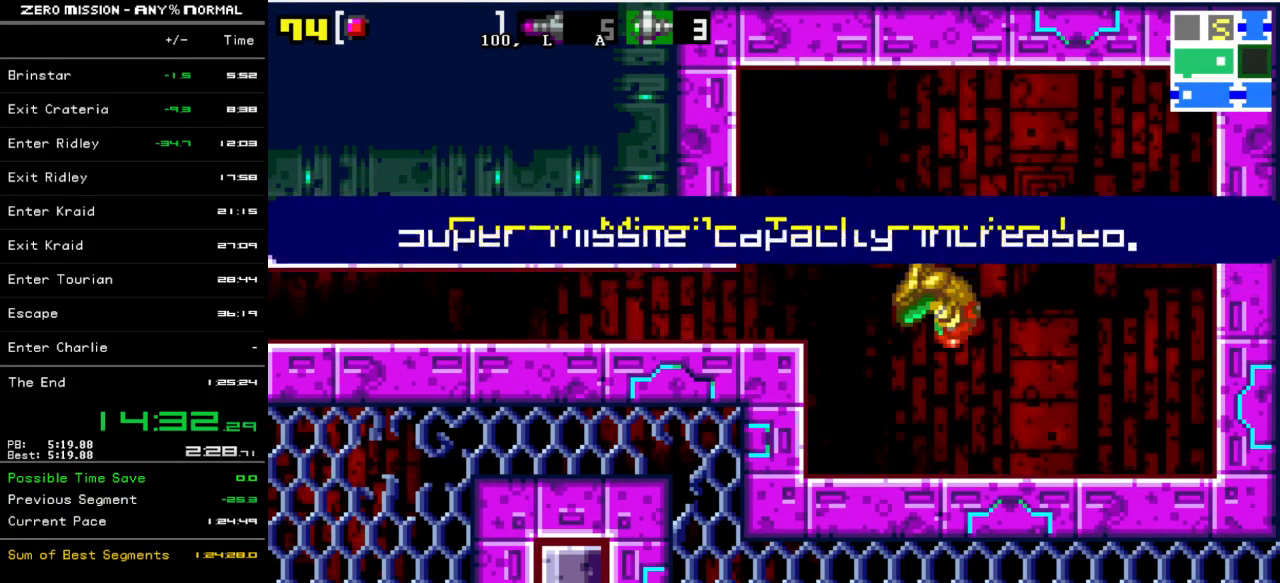
{"buttons": ["B", "DPAD_LEFT"], "events": [[50, "B", "up"], [467, "B", "down"]]}
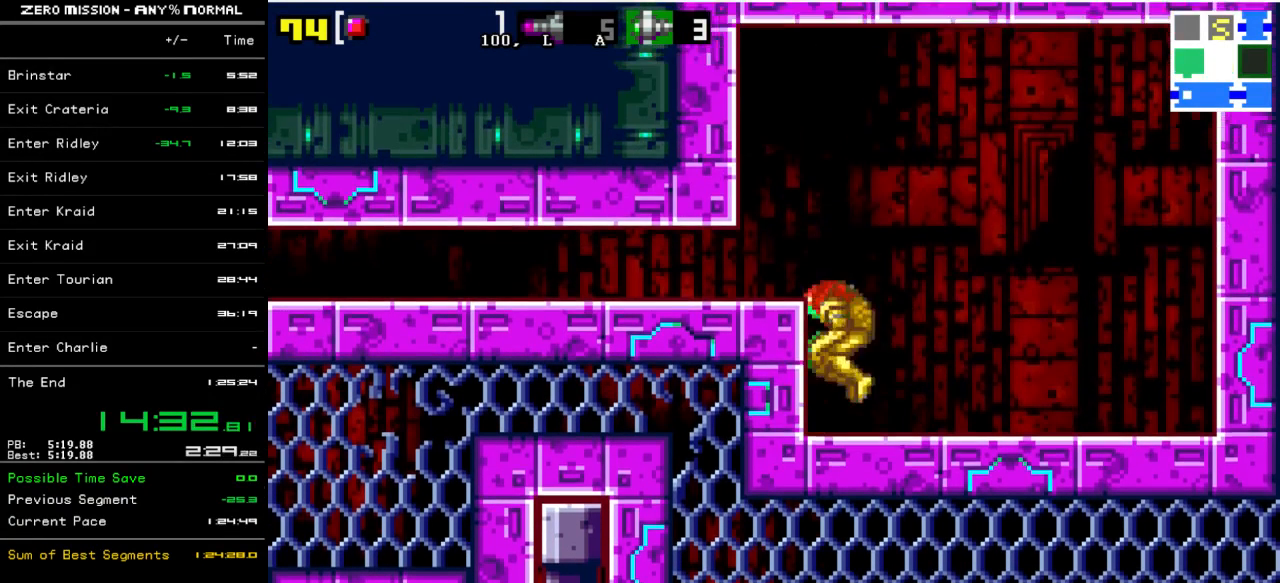
{"buttons": ["DPAD_DOWN"], "events": [[167, "B", "up"], [367, "DPAD_LEFT", "up"], [467, "DPAD_DOWN", "down"]]}
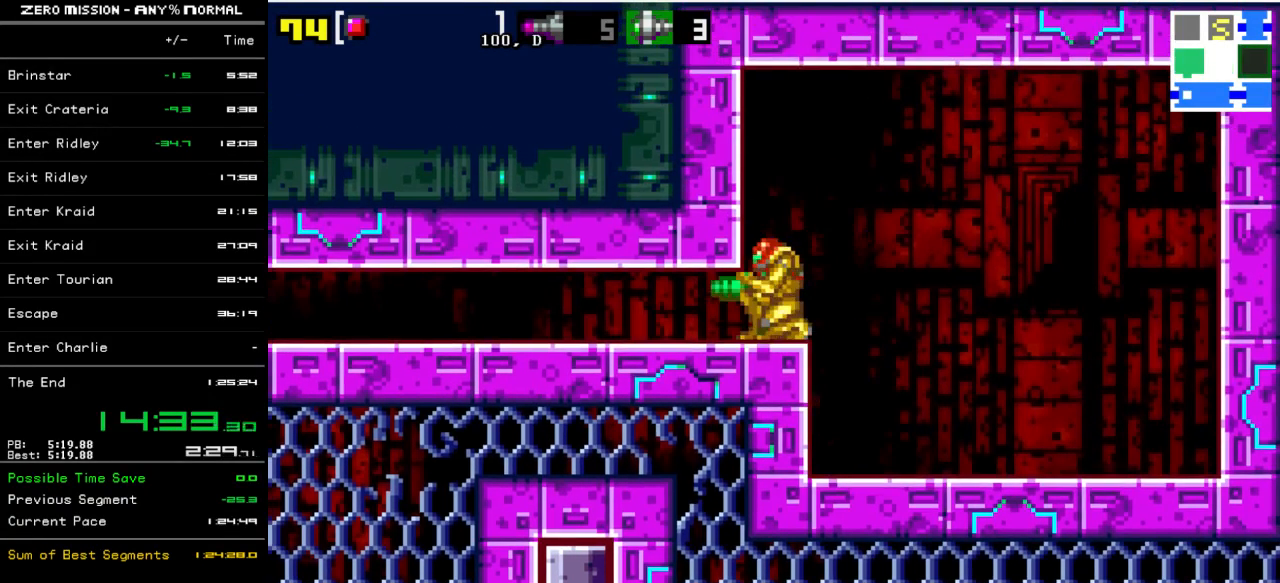
{"buttons": ["DPAD_LEFT"], "events": [[33, "DPAD_DOWN", "up"], [100, "DPAD_DOWN", "down"], [200, "DPAD_DOWN", "up"], [267, "DPAD_LEFT", "down"]]}
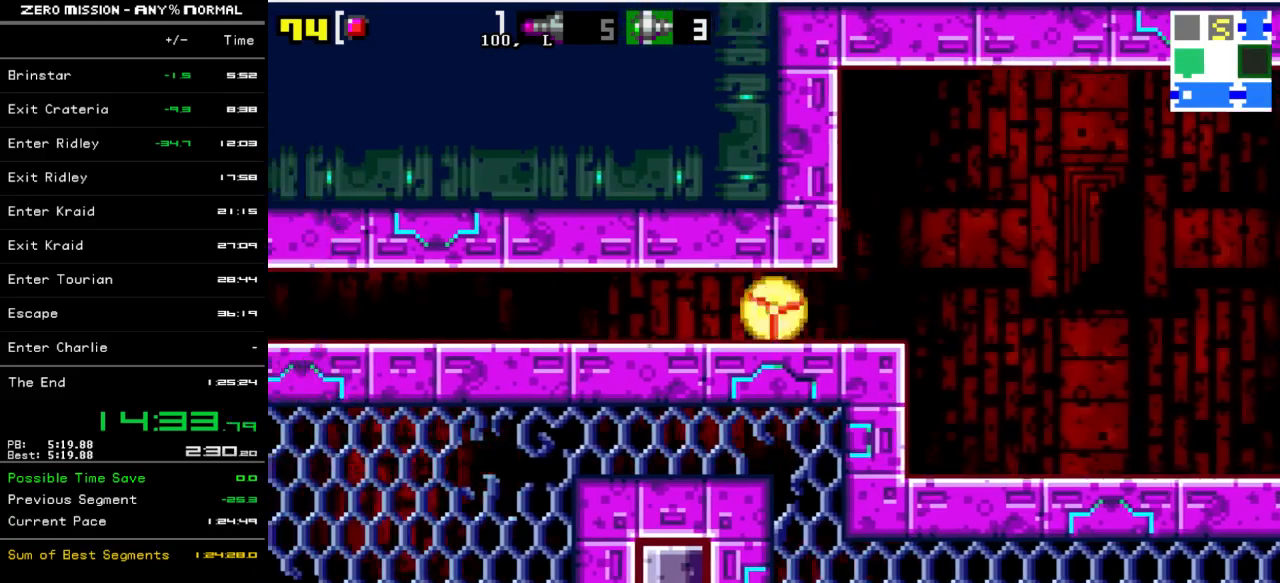
{"buttons": ["DPAD_LEFT"], "events": []}
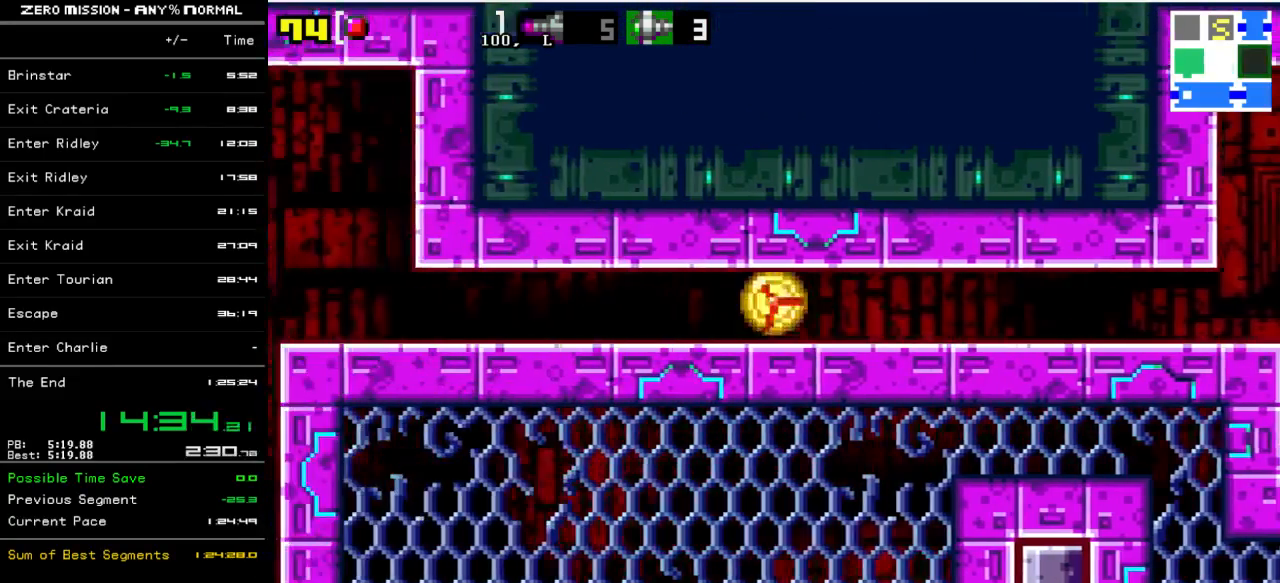
{"buttons": ["DPAD_LEFT"], "events": []}
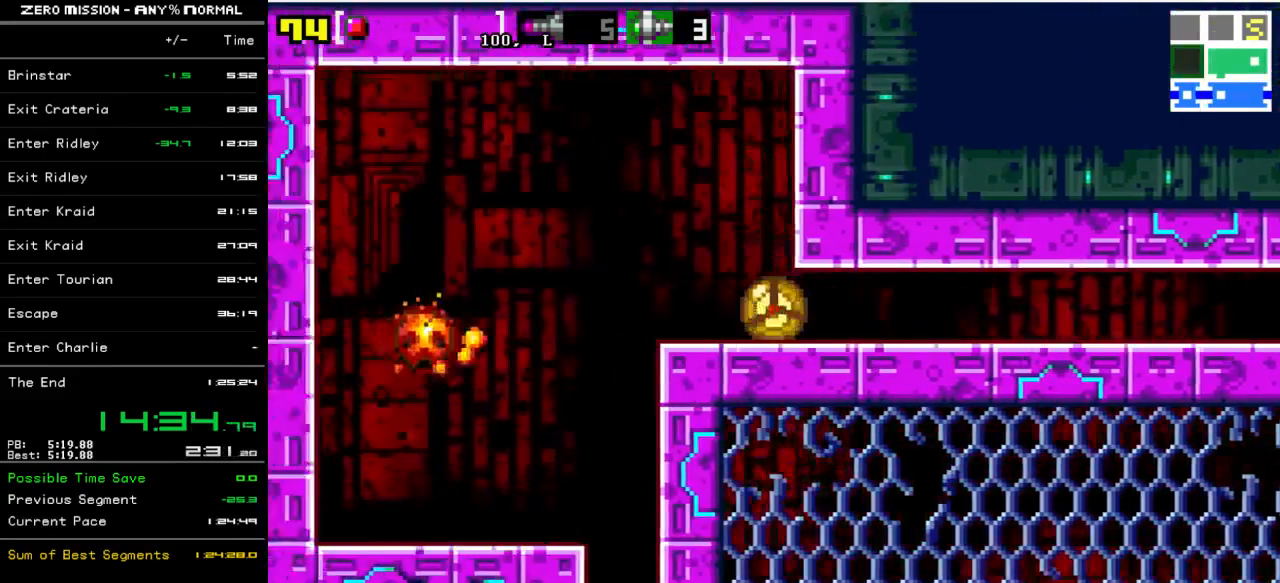
{"buttons": ["DPAD_RIGHT"], "events": [[250, "DPAD_LEFT", "up"], [317, "DPAD_RIGHT", "down"]]}
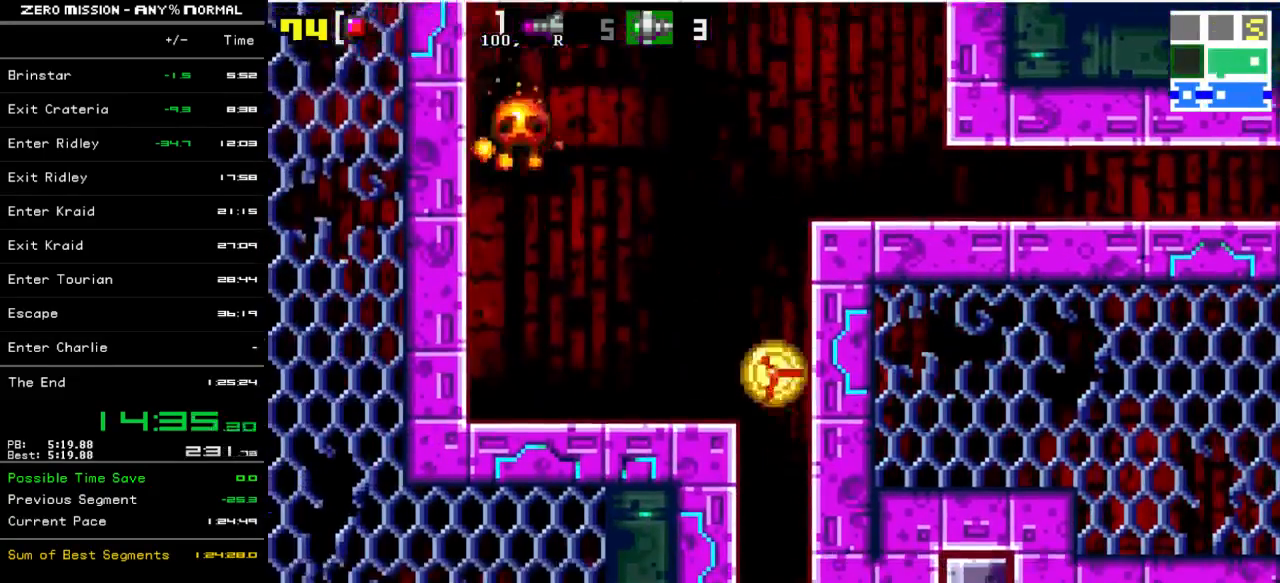
{"buttons": ["DPAD_RIGHT"], "events": []}
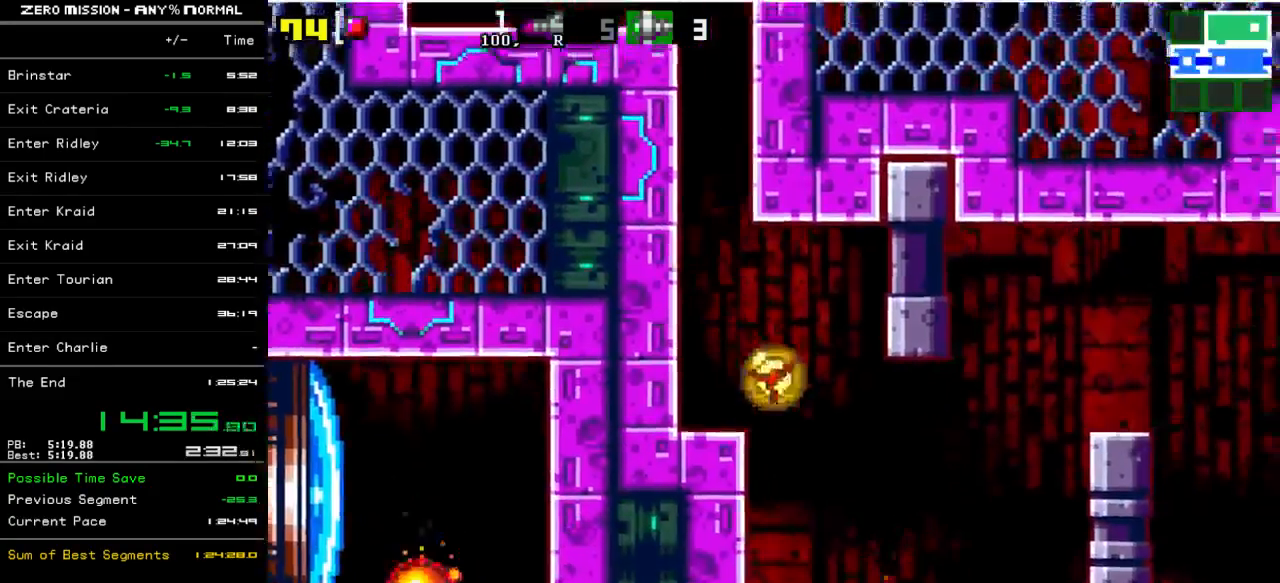
{"buttons": ["DPAD_LEFT"], "events": [[167, "DPAD_RIGHT", "up"], [233, "DPAD_LEFT", "down"]]}
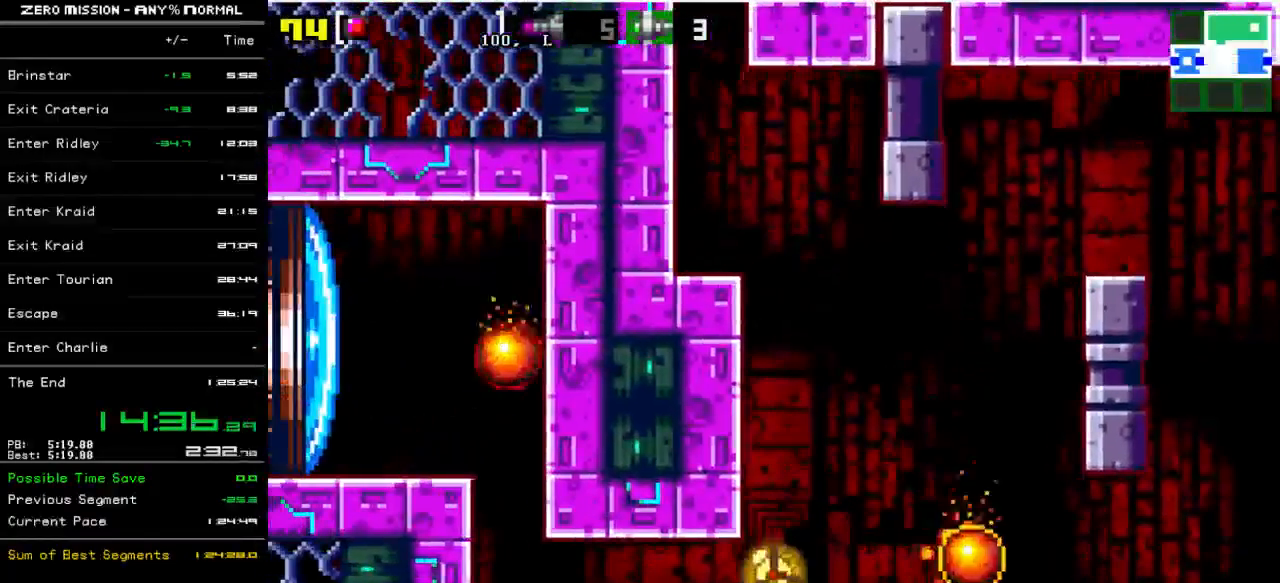
{"buttons": ["DPAD_LEFT"], "events": []}